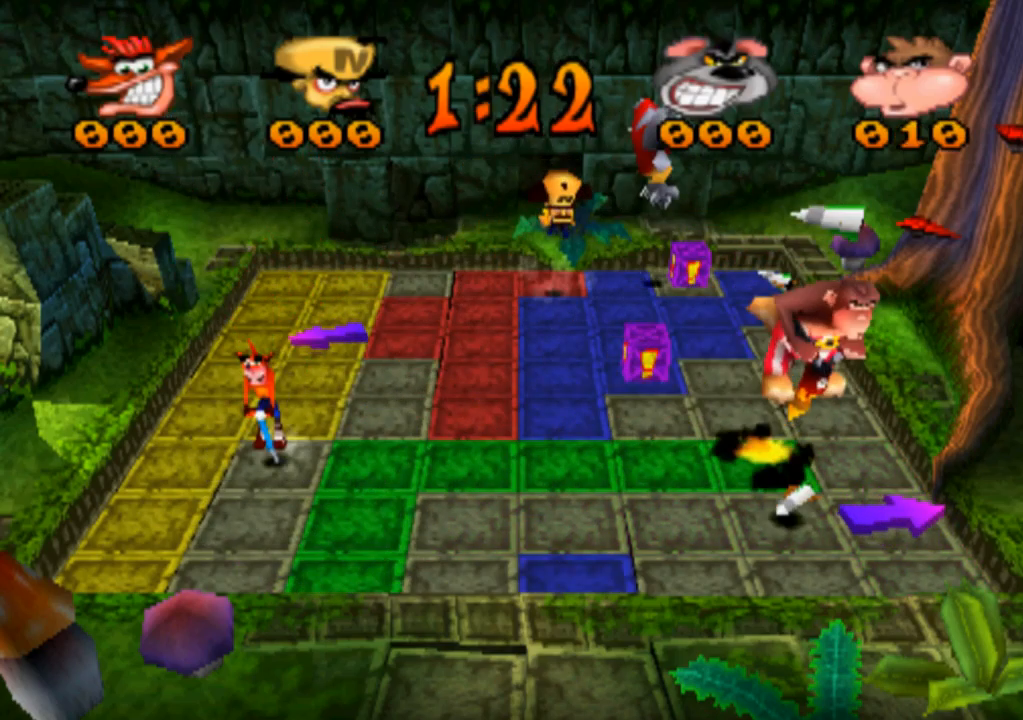
Gameplay with a controller (PlayStation layout); each line is a JSON object with the inputs held at the frame after it. "events" lists button and stick changes between this image and that frame as [ms after this image, input, new state], when the widget could be followed in between. Not read: L3 R3 right_stick.
{"buttons": [], "left_stick": "center", "events": [[67, "left_stick", "down"], [234, "left_stick", "center"]]}
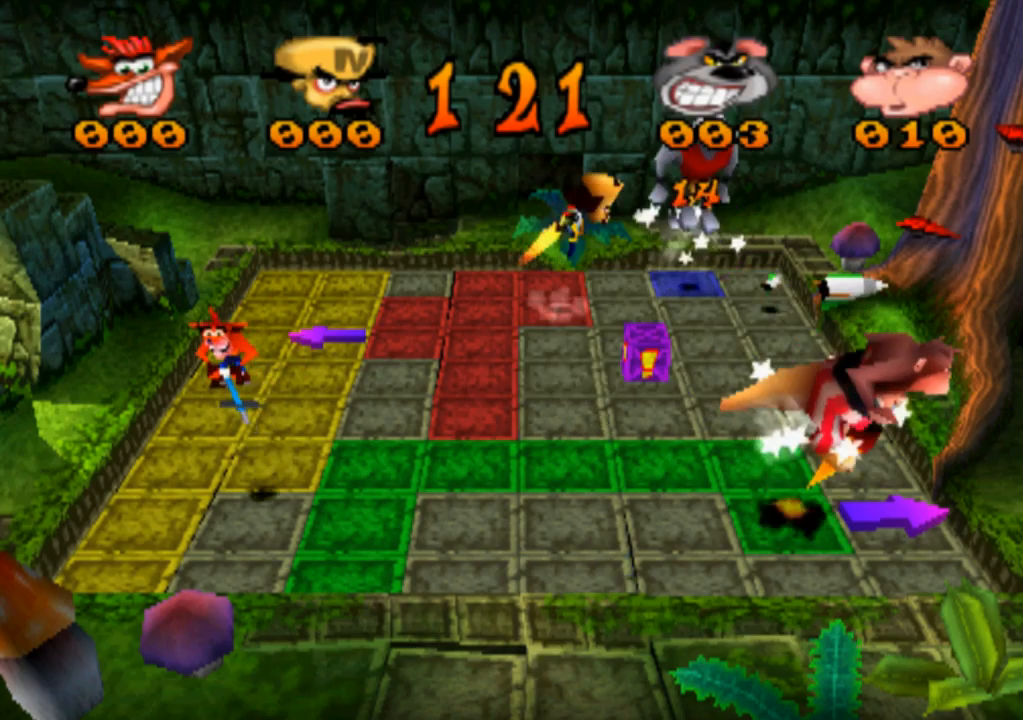
{"buttons": [], "left_stick": "center", "events": [[100, "left_stick", "down"], [267, "left_stick", "center"]]}
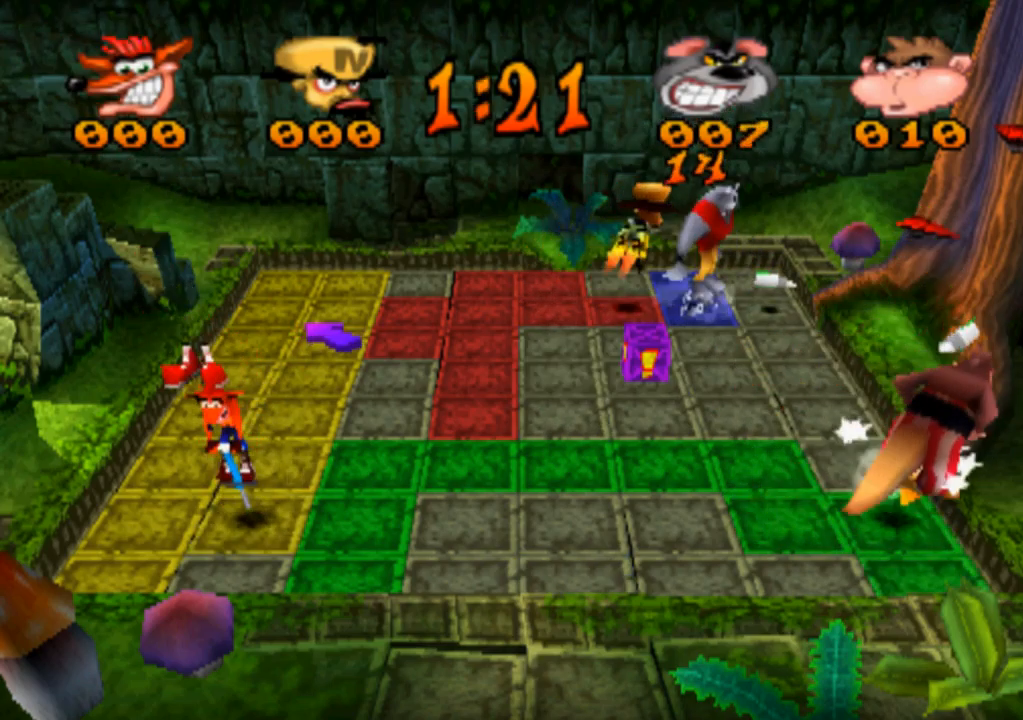
{"buttons": [], "left_stick": "center", "events": [[100, "left_stick", "down"], [233, "left_stick", "center"]]}
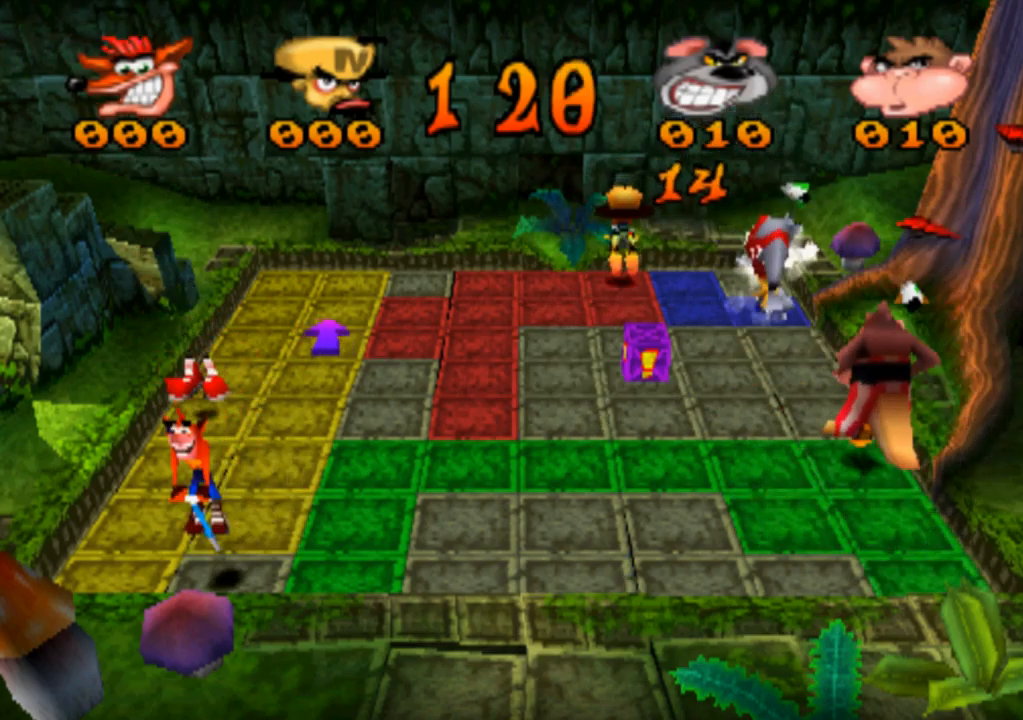
{"buttons": [], "left_stick": "center", "events": [[200, "left_stick", "right"], [400, "left_stick", "center"]]}
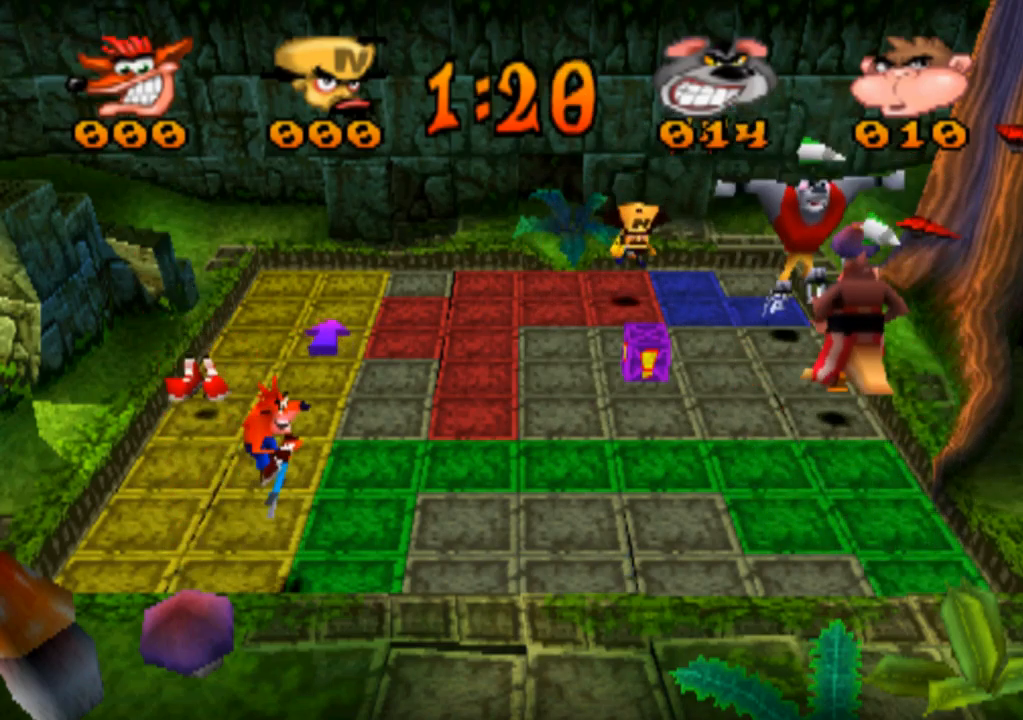
{"buttons": [], "left_stick": "center", "events": [[200, "left_stick", "up"], [433, "left_stick", "center"]]}
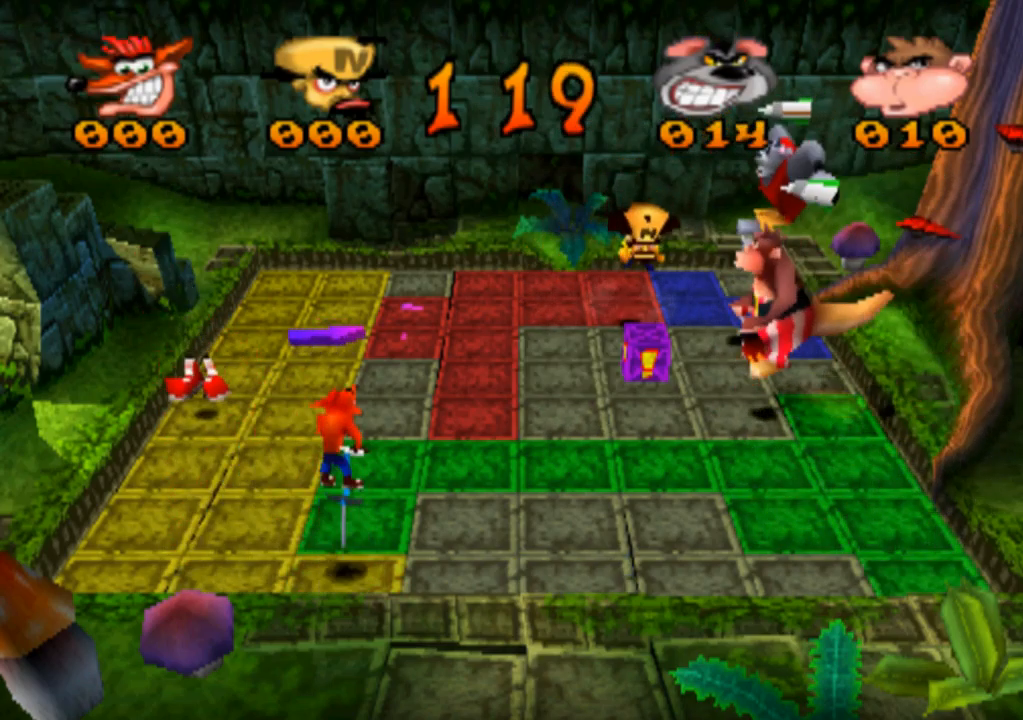
{"buttons": [], "left_stick": "up", "events": [[300, "left_stick", "up"]]}
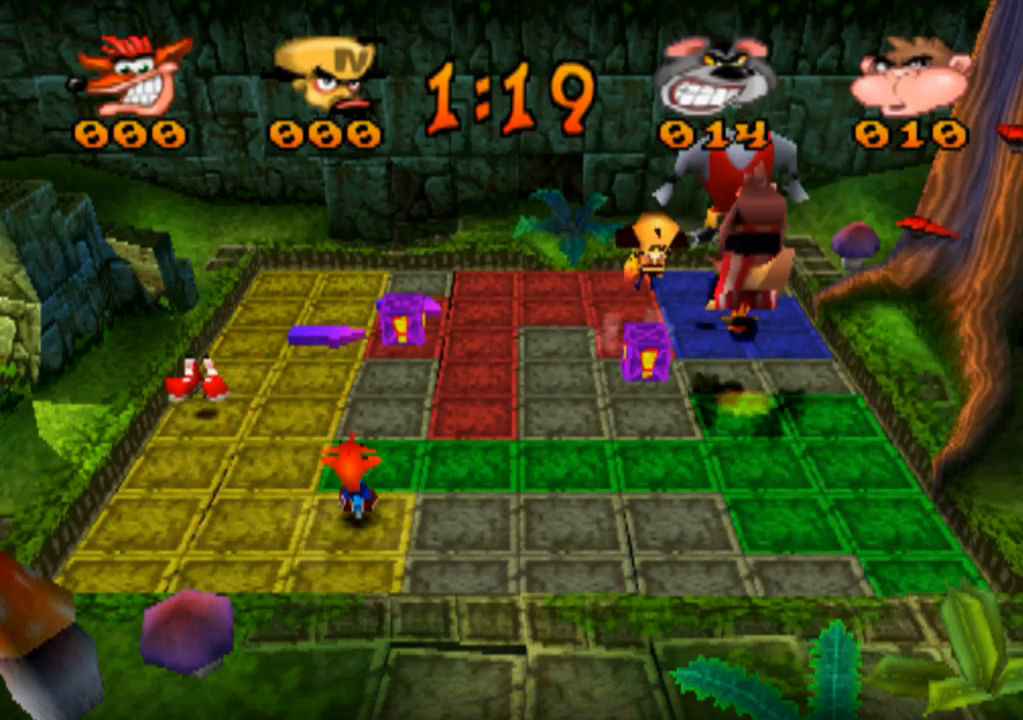
{"buttons": [], "left_stick": "up", "events": [[100, "left_stick", "center"], [500, "left_stick", "up"]]}
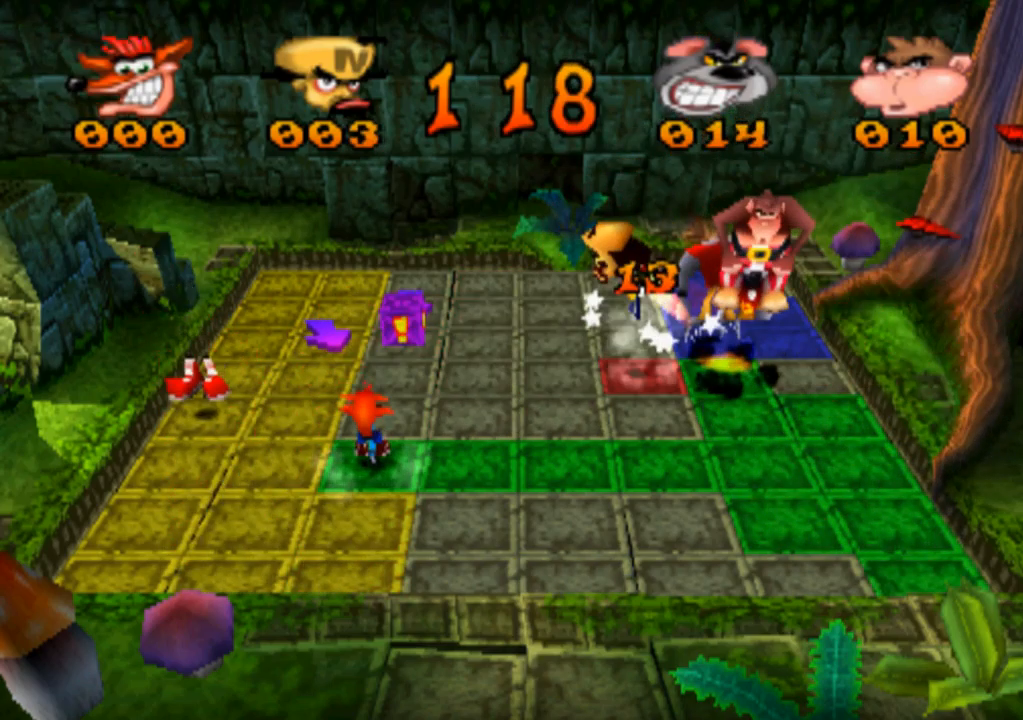
{"buttons": [], "left_stick": "left", "events": [[233, "left_stick", "center"], [500, "left_stick", "left"]]}
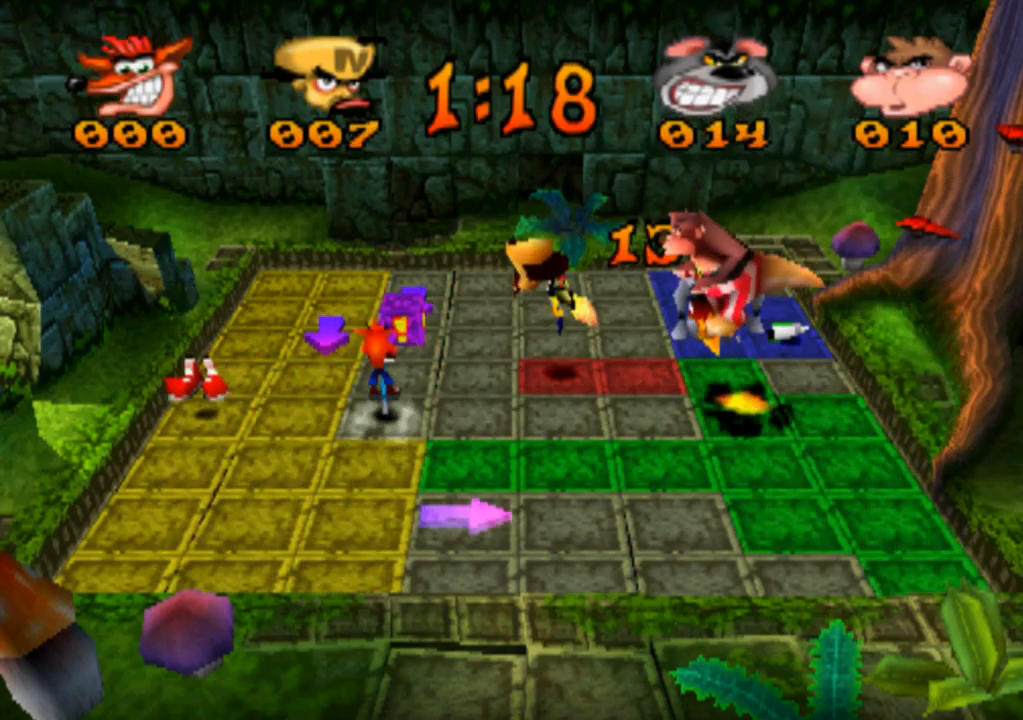
{"buttons": [], "left_stick": "left", "events": [[267, "left_stick", "center"], [500, "left_stick", "left"]]}
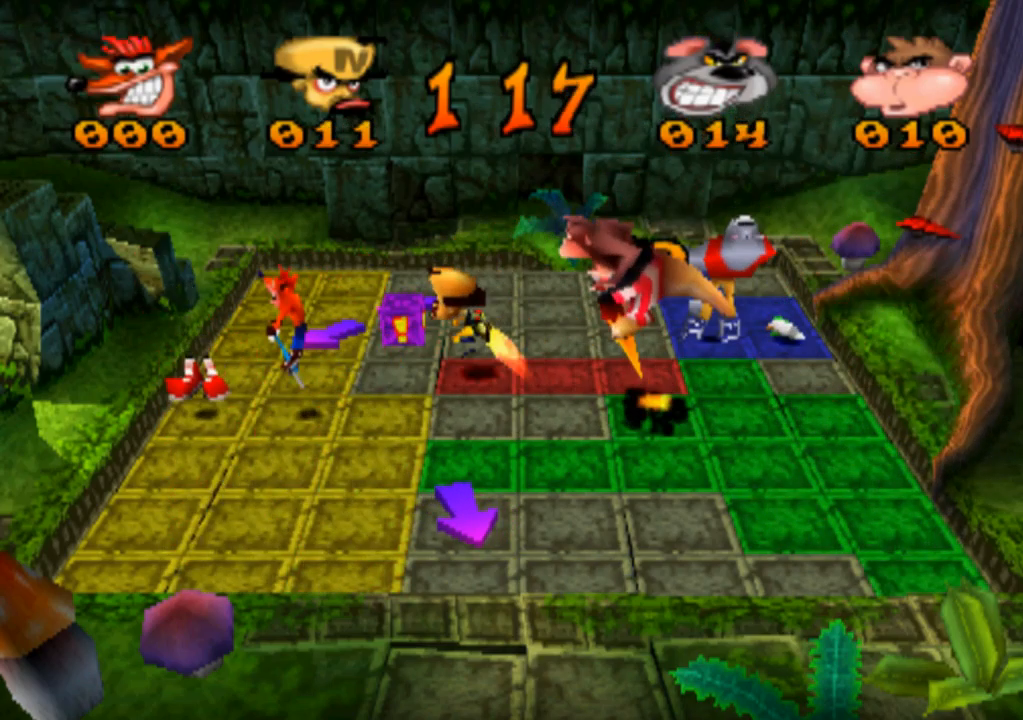
{"buttons": [], "left_stick": "left", "events": [[300, "left_stick", "center"], [433, "left_stick", "left"]]}
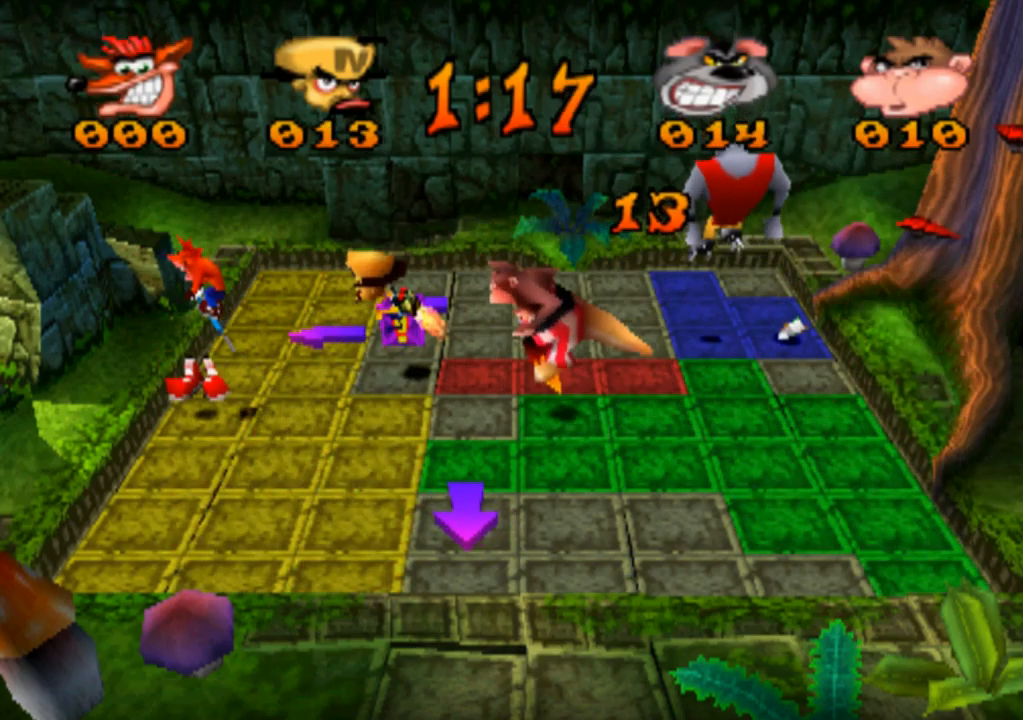
{"buttons": [], "left_stick": "down", "events": [[167, "left_stick", "center"], [300, "left_stick", "down"]]}
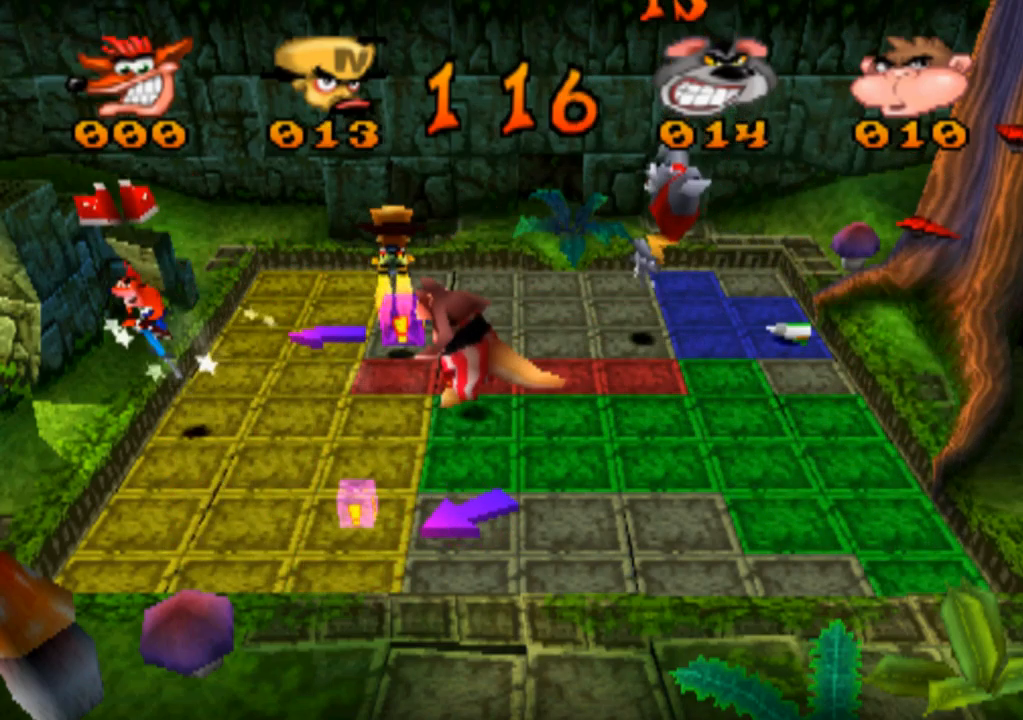
{"buttons": [], "left_stick": "right", "events": [[100, "left_stick", "center"], [367, "left_stick", "right"]]}
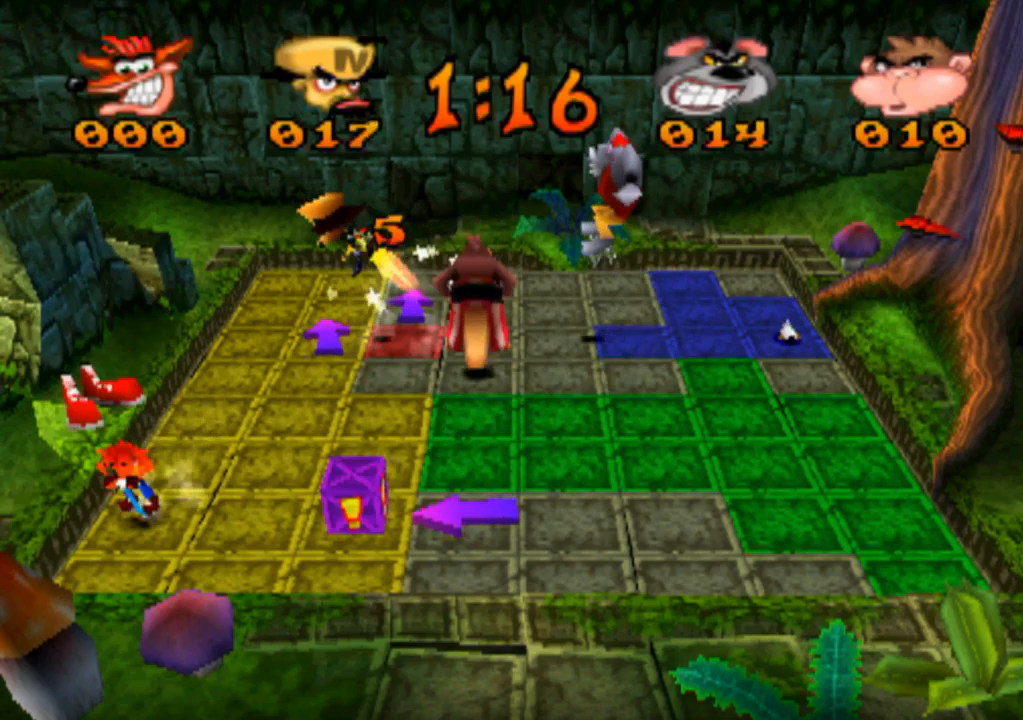
{"buttons": [], "left_stick": "center", "events": [[66, "left_stick", "center"]]}
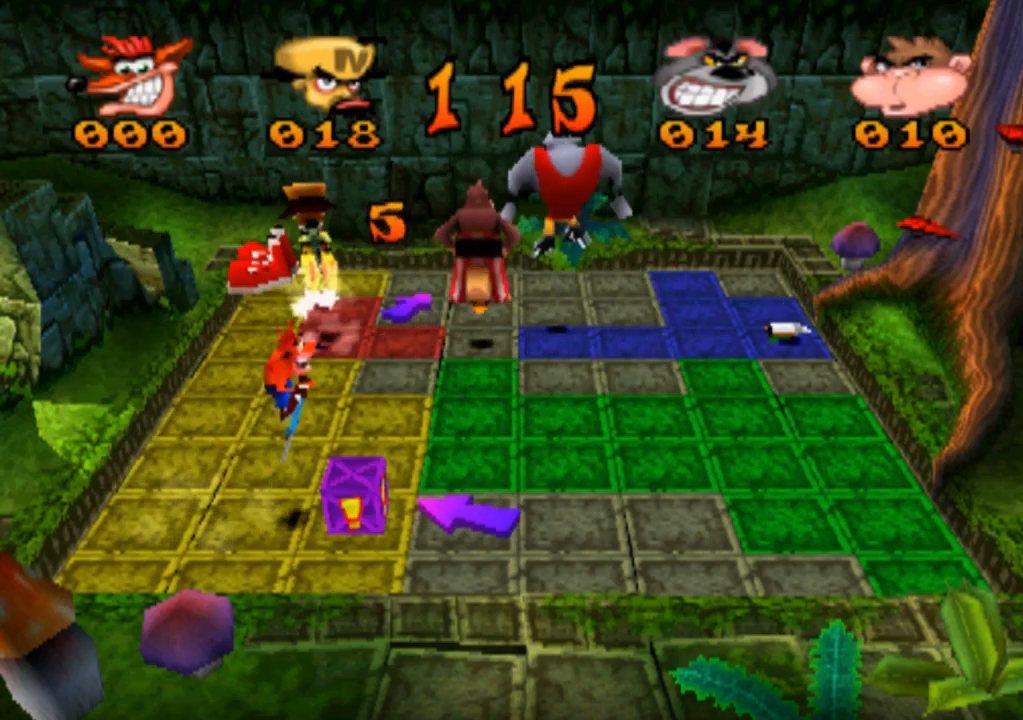
{"buttons": [], "left_stick": "center", "events": [[66, "left_stick", "left"], [366, "left_stick", "center"]]}
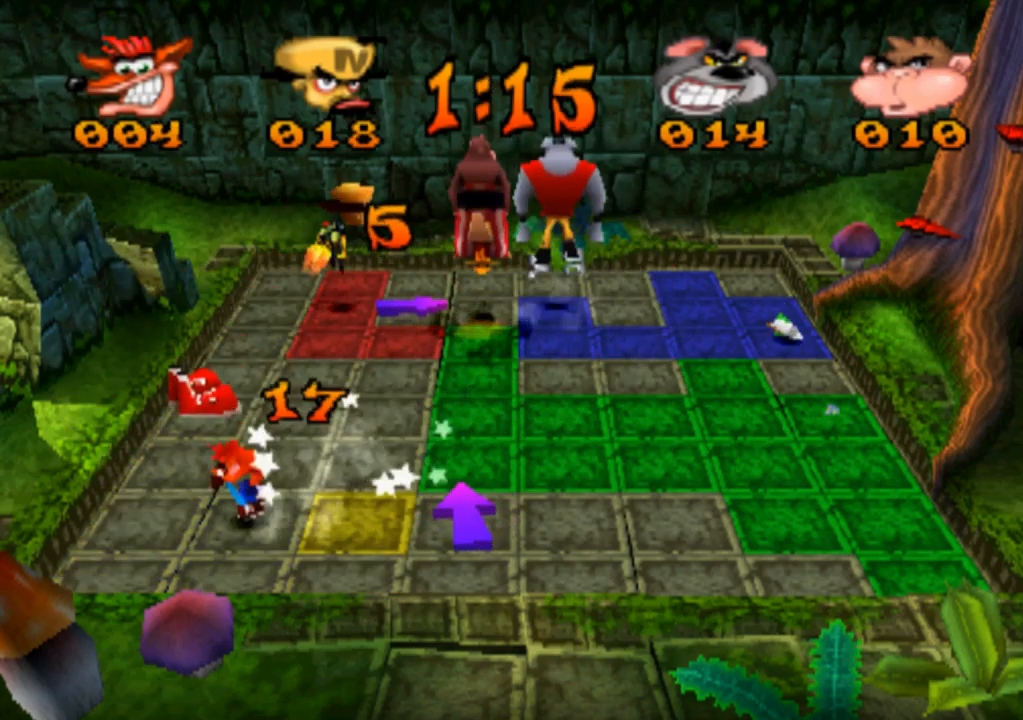
{"buttons": [], "left_stick": "right", "events": [[300, "left_stick", "right"]]}
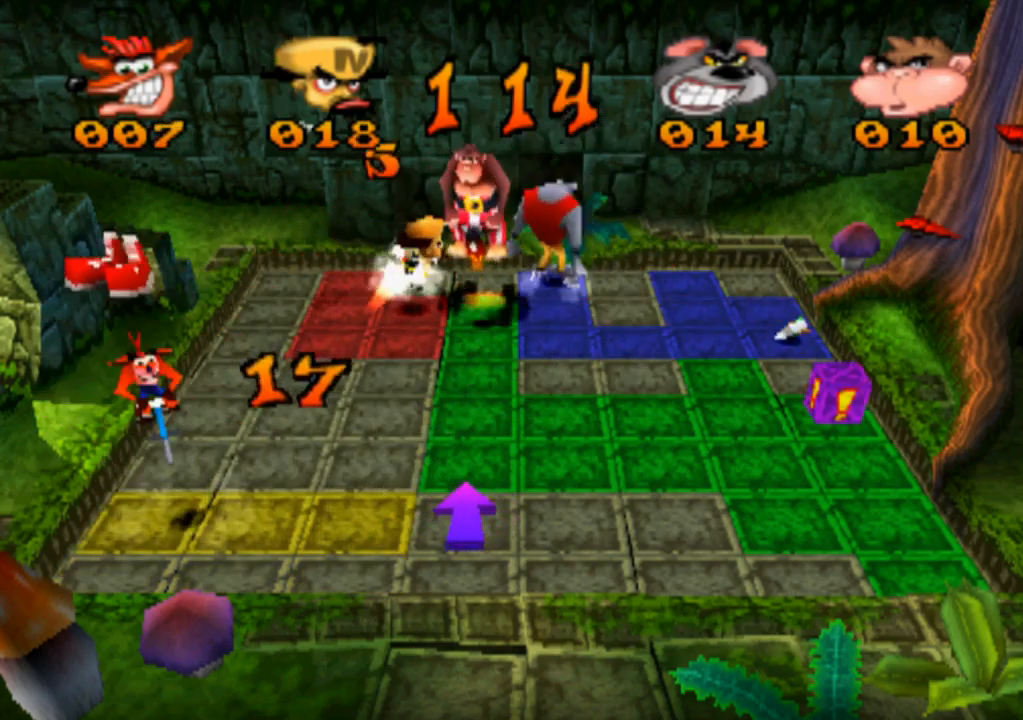
{"buttons": [], "left_stick": "center", "events": [[100, "left_stick", "center"]]}
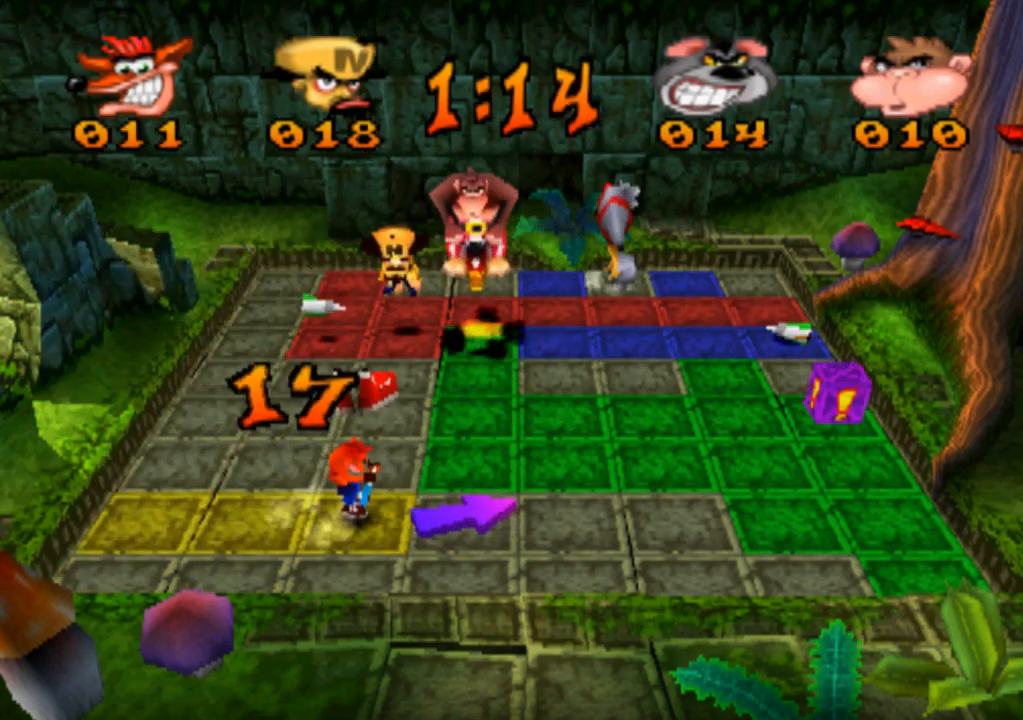
{"buttons": [], "left_stick": "down", "events": [[33, "left_stick", "right"], [233, "left_stick", "center"], [366, "left_stick", "down"]]}
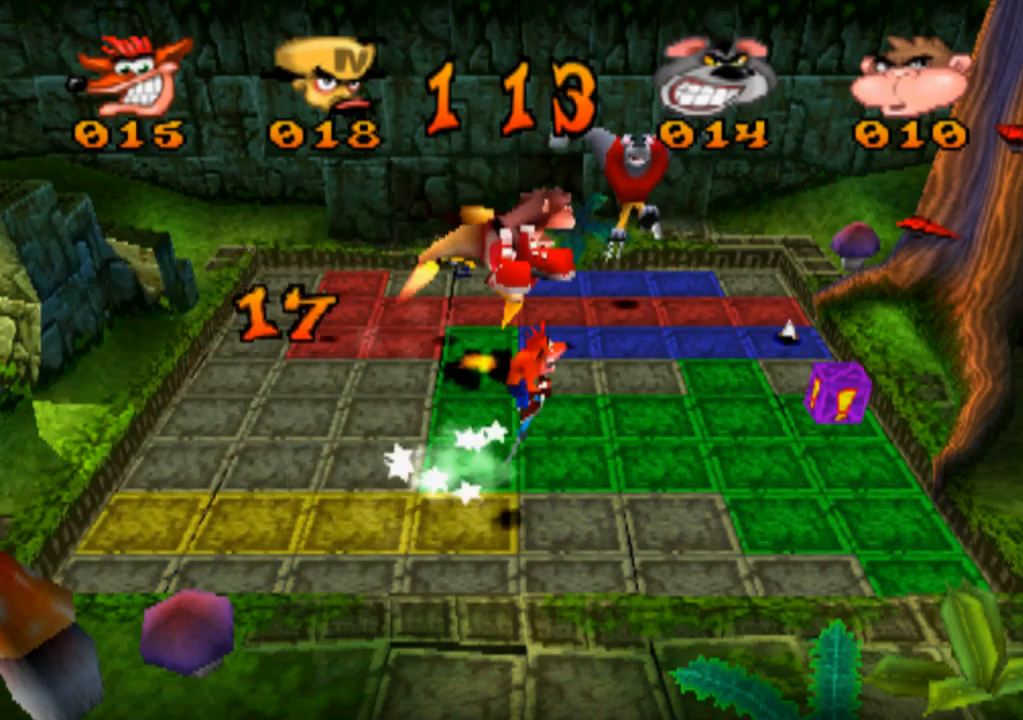
{"buttons": [], "left_stick": "center", "events": [[133, "left_stick", "center"]]}
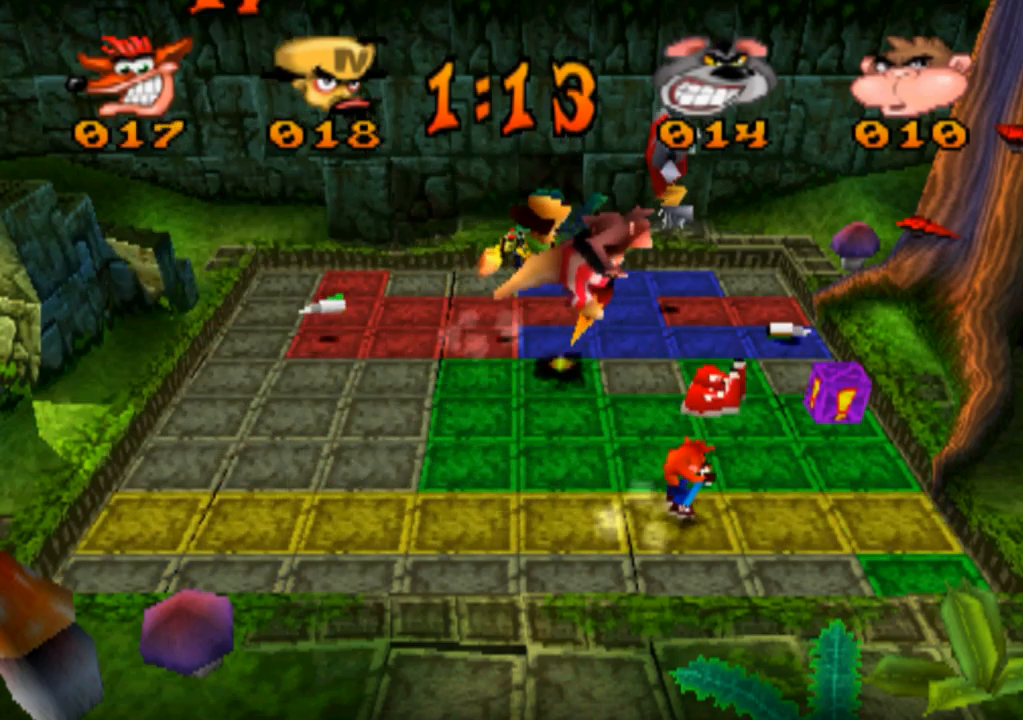
{"buttons": [], "left_stick": "center", "events": [[266, "left_stick", "down"], [433, "left_stick", "center"]]}
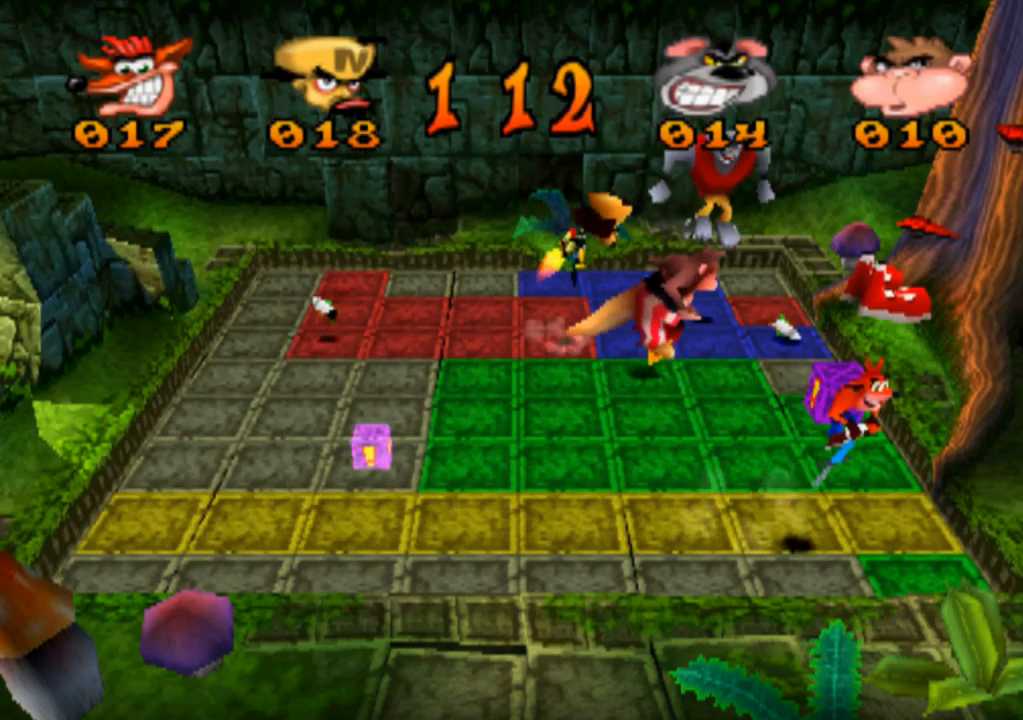
{"buttons": [], "left_stick": "center", "events": []}
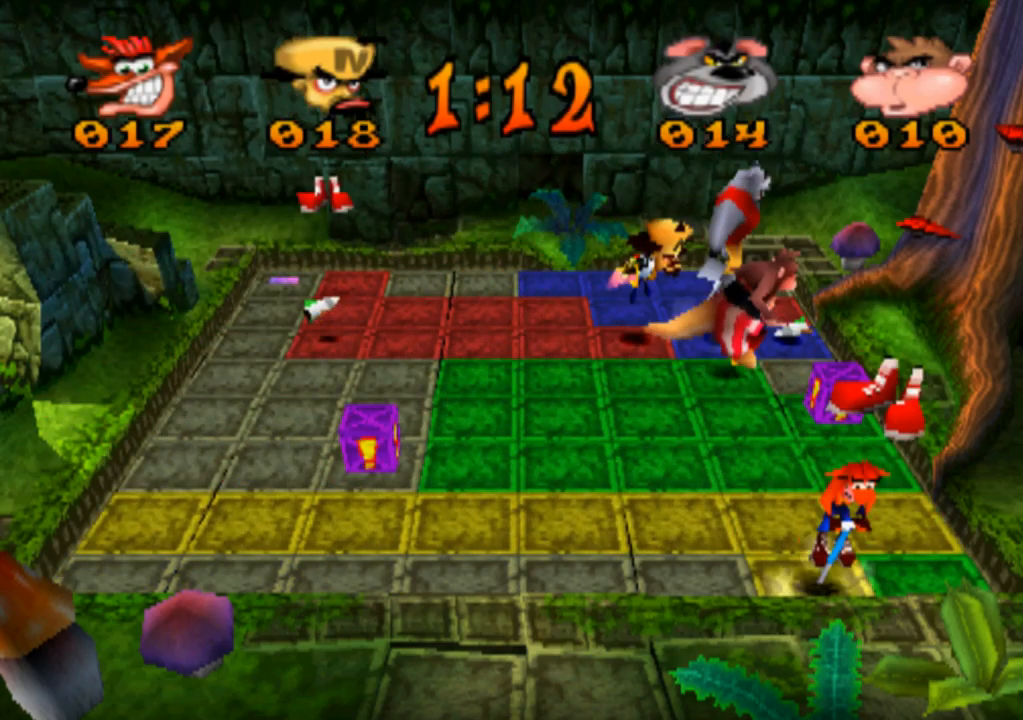
{"buttons": [], "left_stick": "center", "events": [[100, "left_stick", "left"], [333, "left_stick", "center"]]}
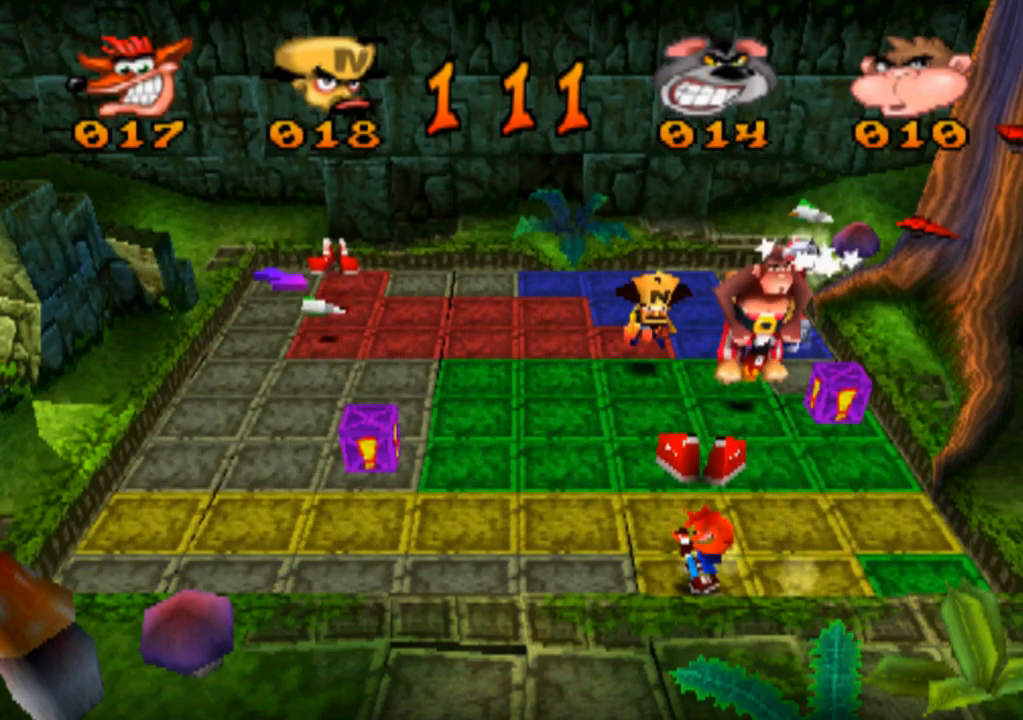
{"buttons": [], "left_stick": "center", "events": [[133, "left_stick", "left"], [333, "left_stick", "center"]]}
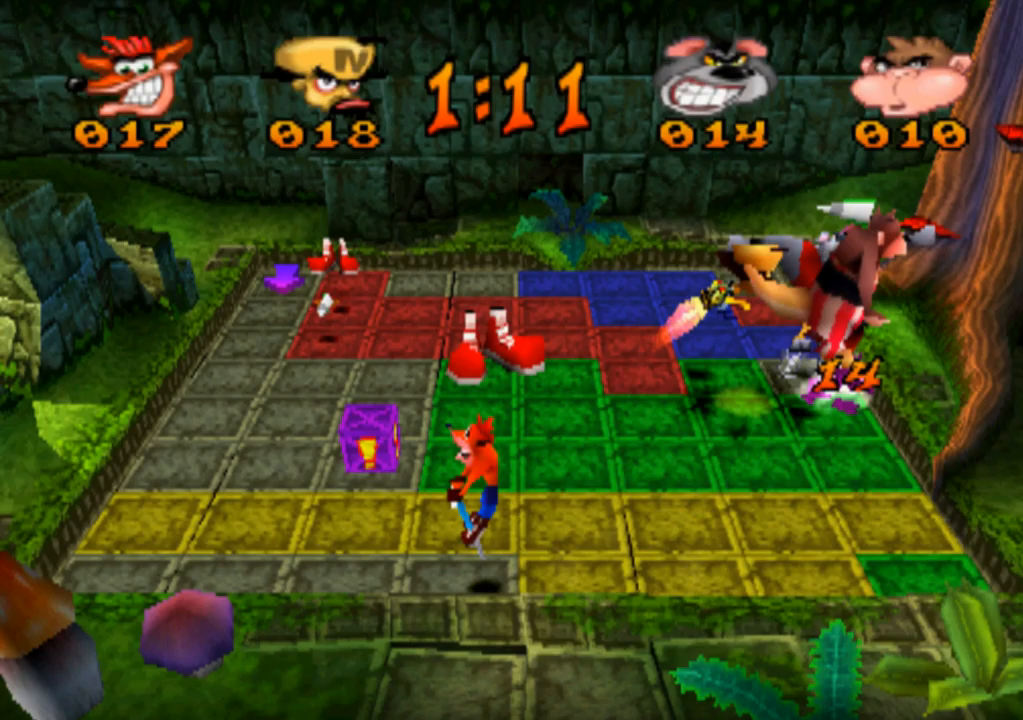
{"buttons": [], "left_stick": "center", "events": []}
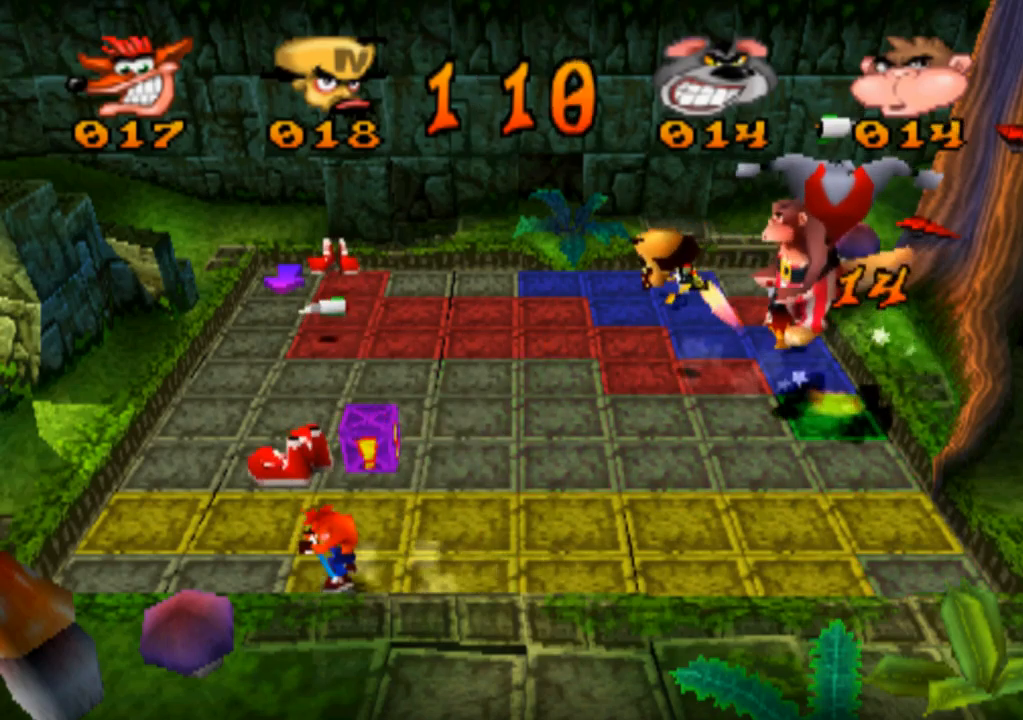
{"buttons": [], "left_stick": "center", "events": []}
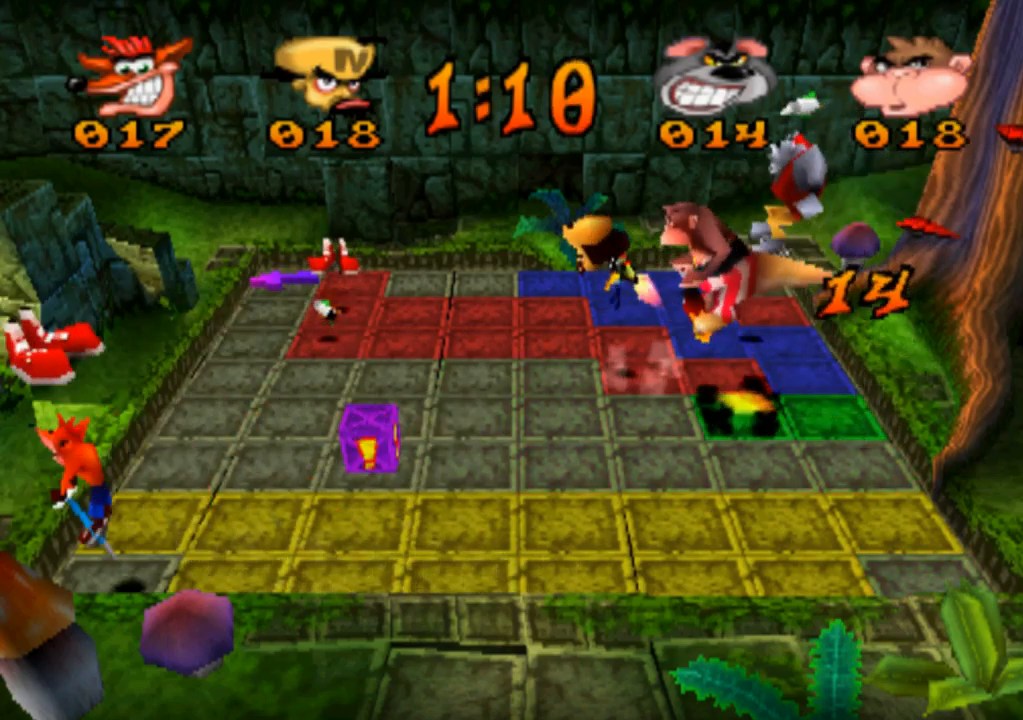
{"buttons": [], "left_stick": "center", "events": [[134, "left_stick", "up"], [467, "left_stick", "center"]]}
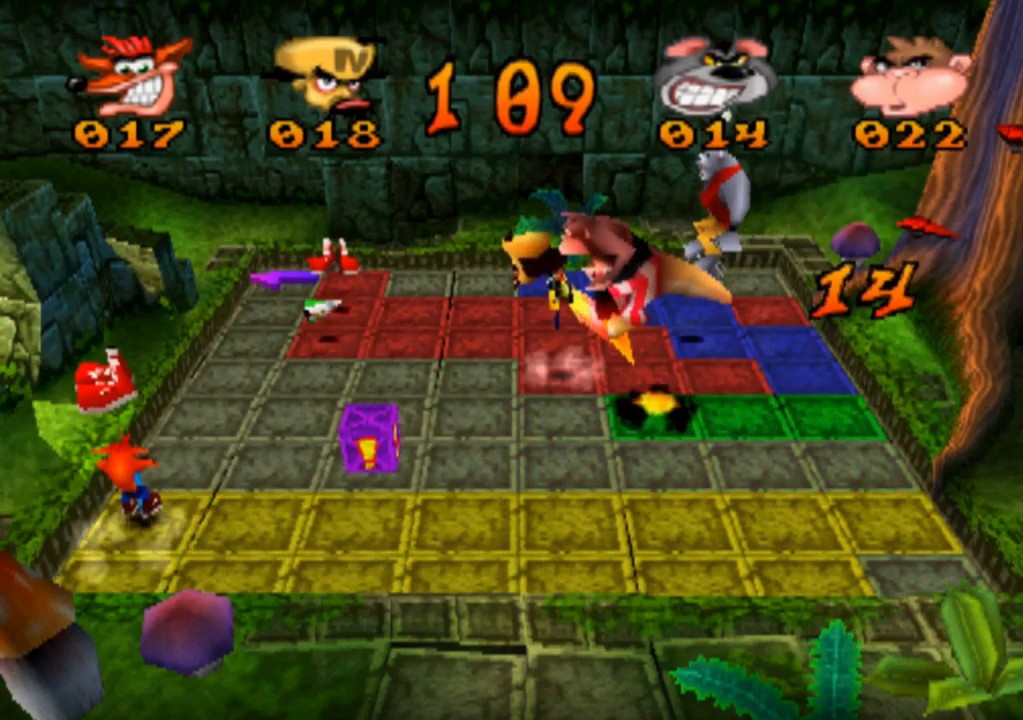
{"buttons": [], "left_stick": "center", "events": []}
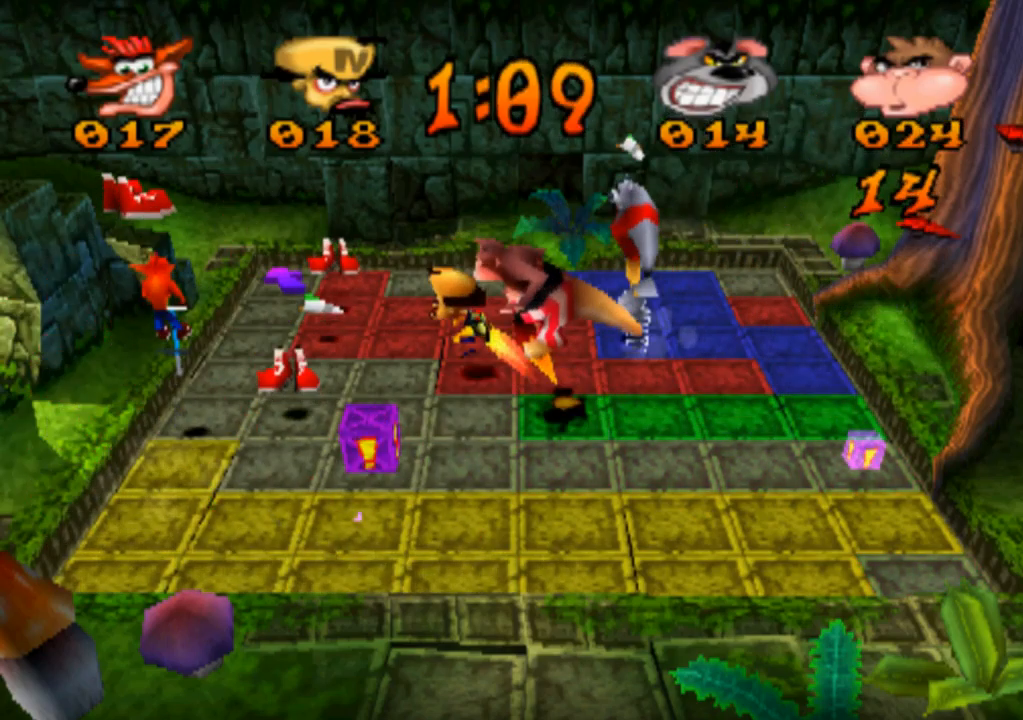
{"buttons": [], "left_stick": "center", "events": []}
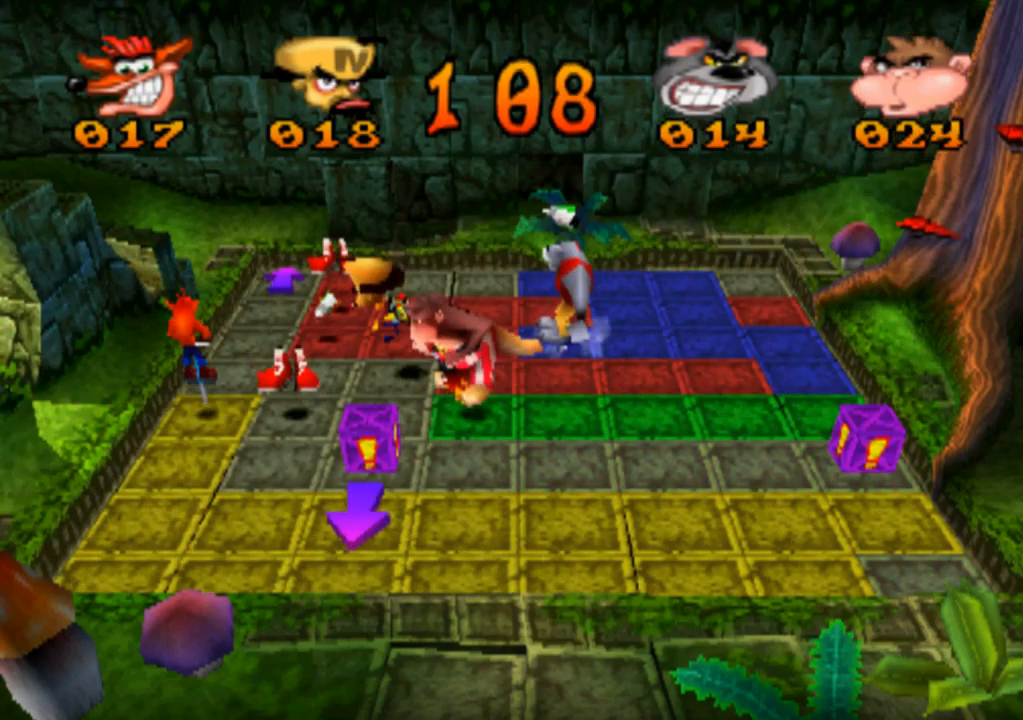
{"buttons": [], "left_stick": "center", "events": [[234, "left_stick", "up"], [400, "left_stick", "center"]]}